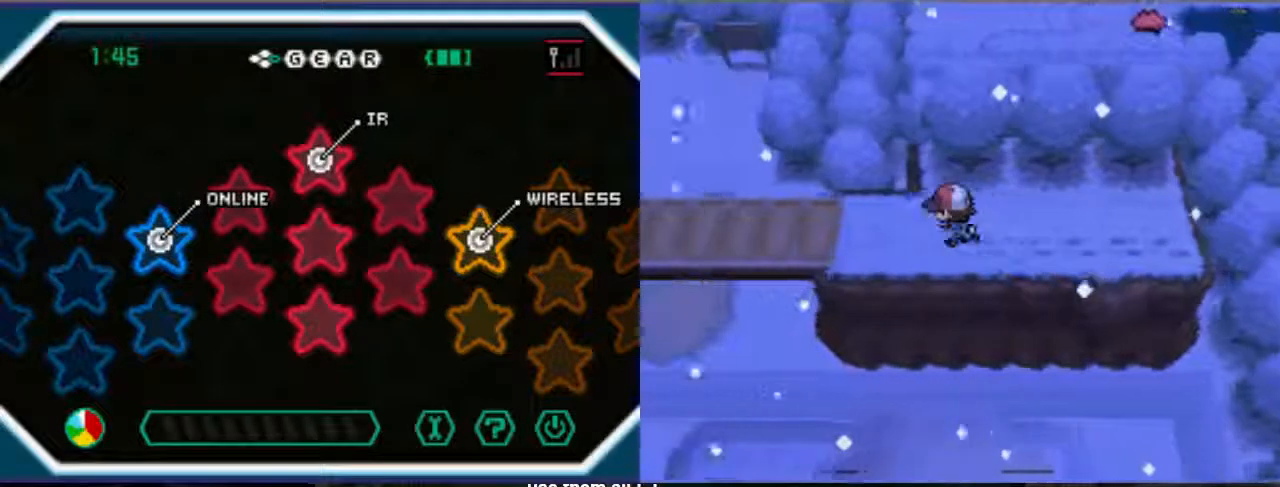
Gameplay with a controller (Xbox layout); each line is a JSON object with the inputs held at the frame after it. "events" lists button and stick changes between this image and that frame as [ms after this image, input, new state], when the widget could be followed in between. Not read: L3 R3.
{"buttons": ["B", "DPAD_LEFT"], "left_stick": "center", "right_stick": "center", "events": []}
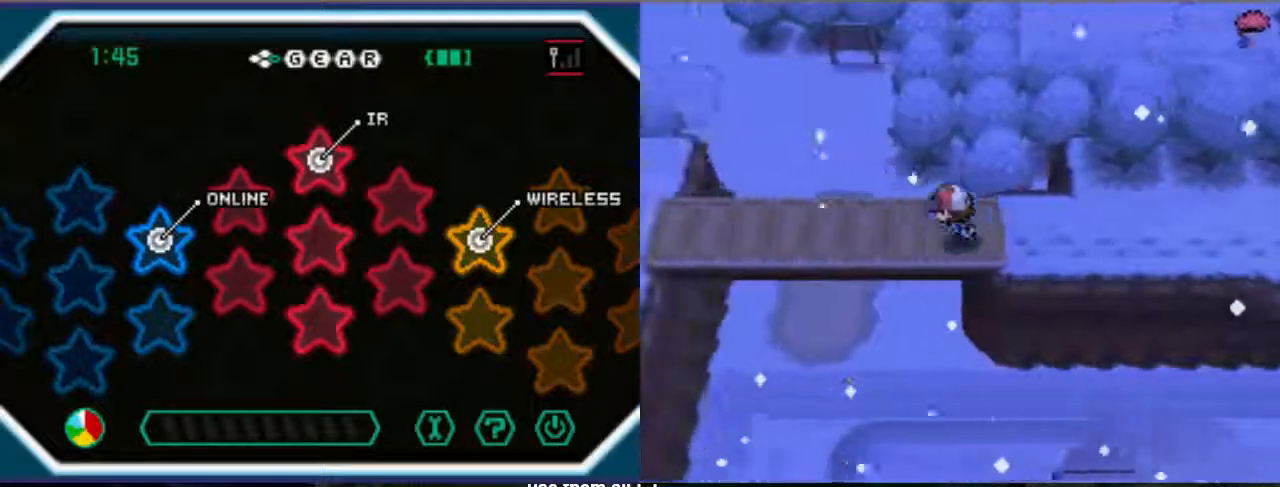
{"buttons": ["B", "DPAD_LEFT"], "left_stick": "center", "right_stick": "center", "events": []}
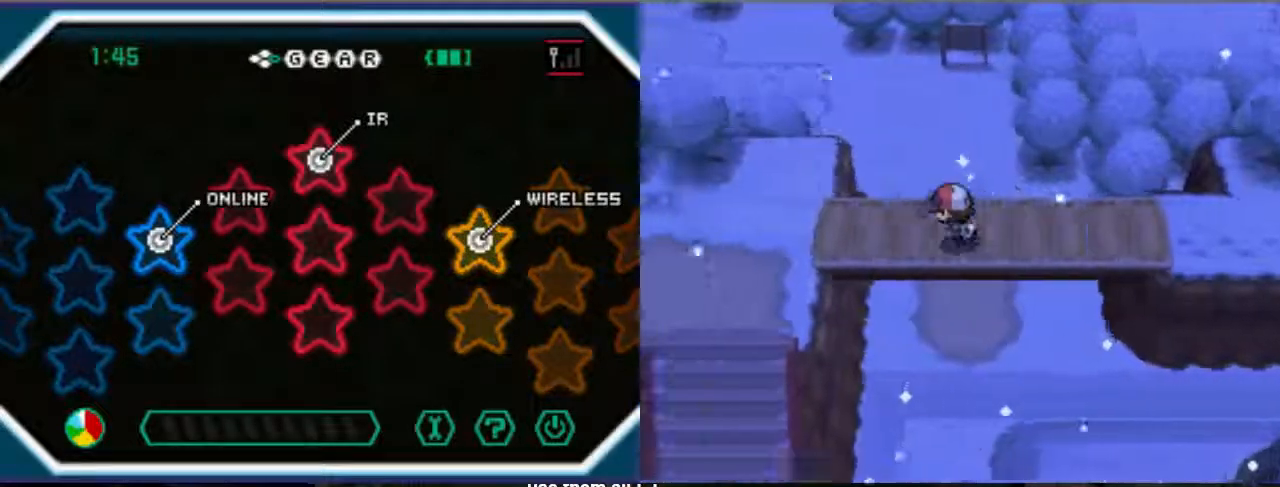
{"buttons": ["B", "DPAD_LEFT"], "left_stick": "center", "right_stick": "center", "events": []}
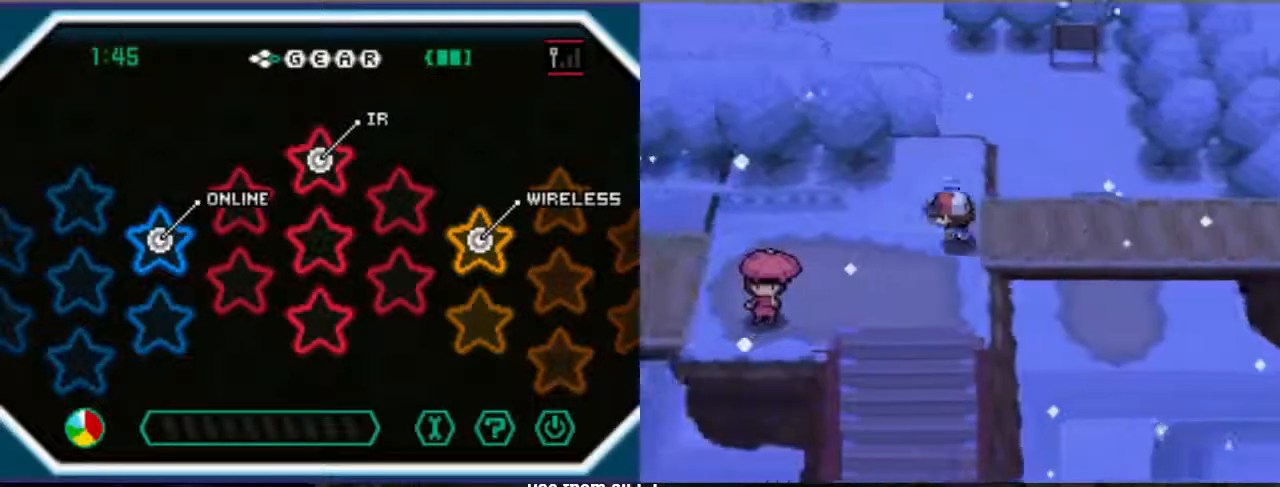
{"buttons": ["B", "DPAD_DOWN"], "left_stick": "center", "right_stick": "center", "events": [[367, "DPAD_DOWN", "down"], [367, "DPAD_LEFT", "up"]]}
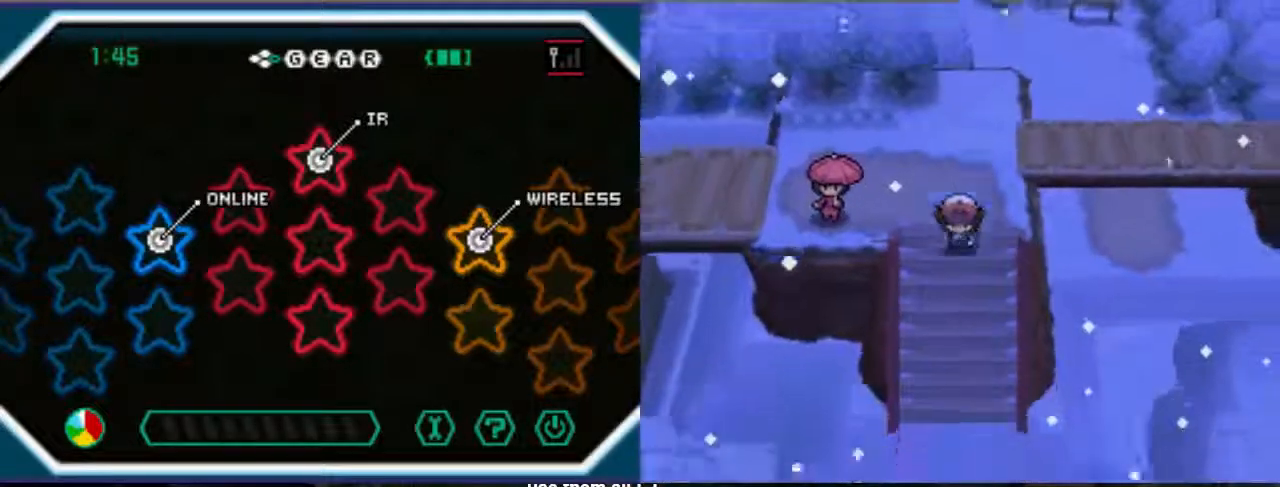
{"buttons": ["B", "DPAD_DOWN"], "left_stick": "center", "right_stick": "center", "events": []}
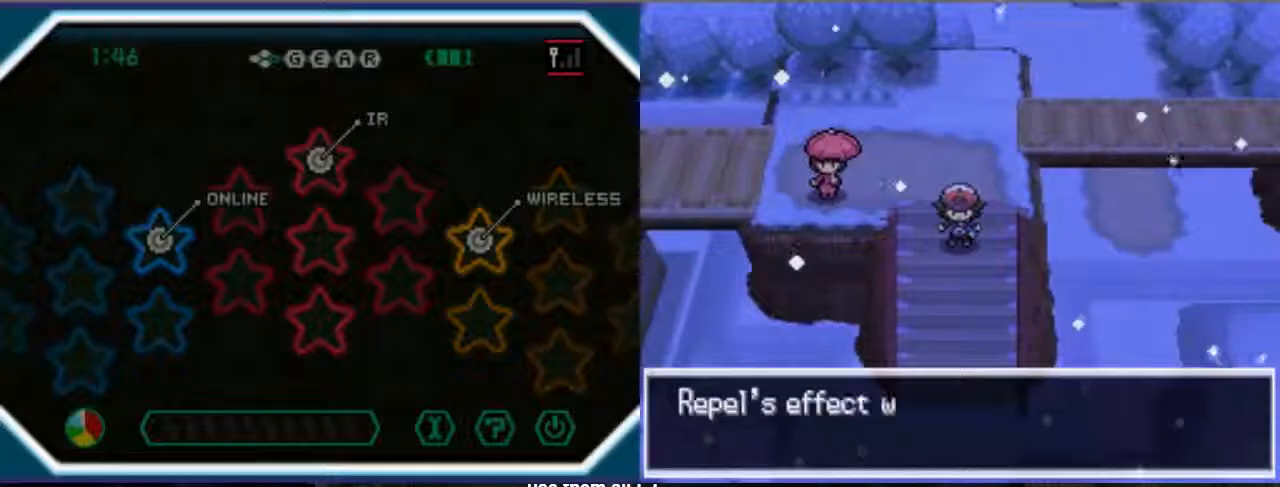
{"buttons": [], "left_stick": "center", "right_stick": "center", "events": [[433, "B", "up"], [433, "DPAD_DOWN", "up"]]}